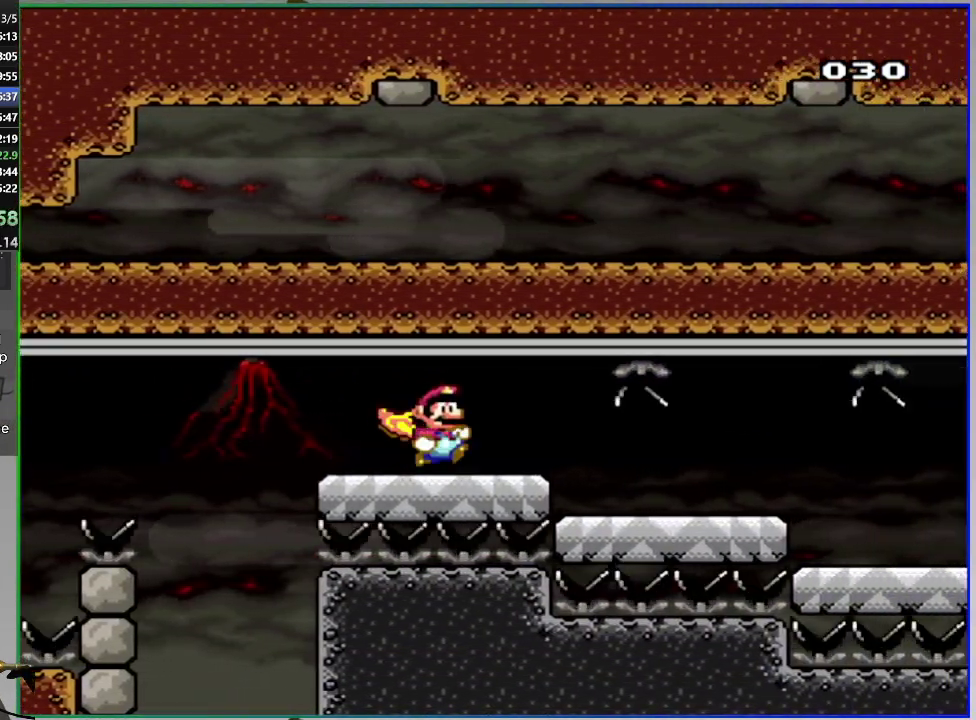
Gameplay with a controller (PlayStation layout); each line is a JSON object with the inputs held at the frame after it. "events" lists button and stick changes between this image and that frame as [ms after this image, input, new state], when the widget could be followed in between. Not read: L3 left_stick.
{"buttons": ["SQUARE", "DPAD_RIGHT"], "right_stick": "center", "events": []}
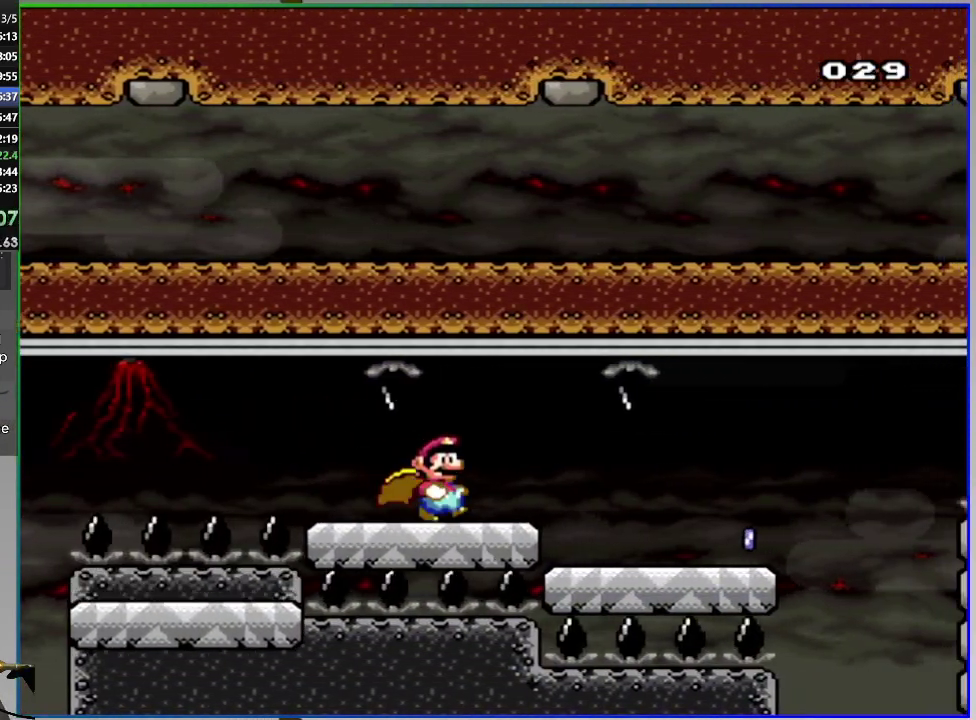
{"buttons": ["CIRCLE", "SQUARE", "DPAD_RIGHT"], "right_stick": "center", "events": [[301, "CIRCLE", "down"]]}
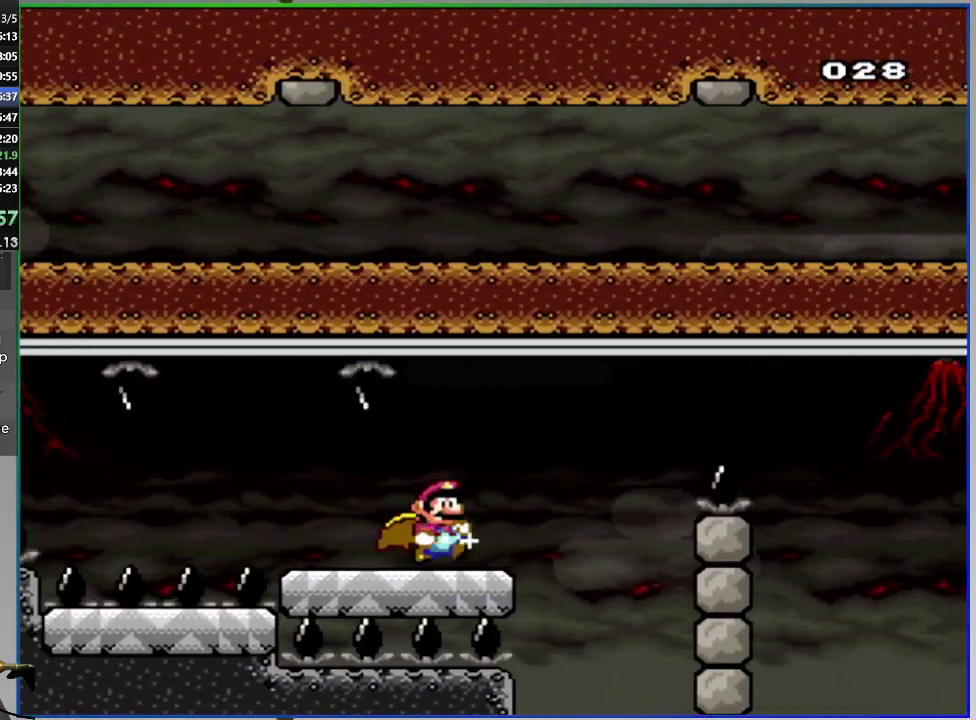
{"buttons": ["SQUARE", "DPAD_RIGHT"], "right_stick": "center", "events": [[200, "CIRCLE", "up"]]}
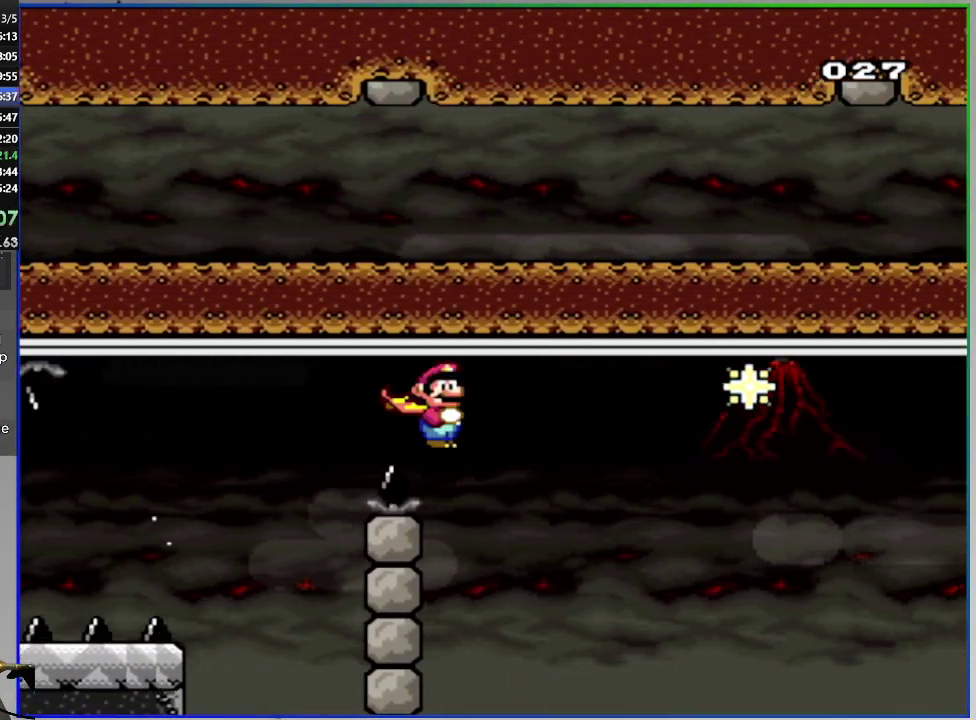
{"buttons": ["CIRCLE", "SQUARE", "DPAD_RIGHT"], "right_stick": "center", "events": [[100, "CIRCLE", "down"]]}
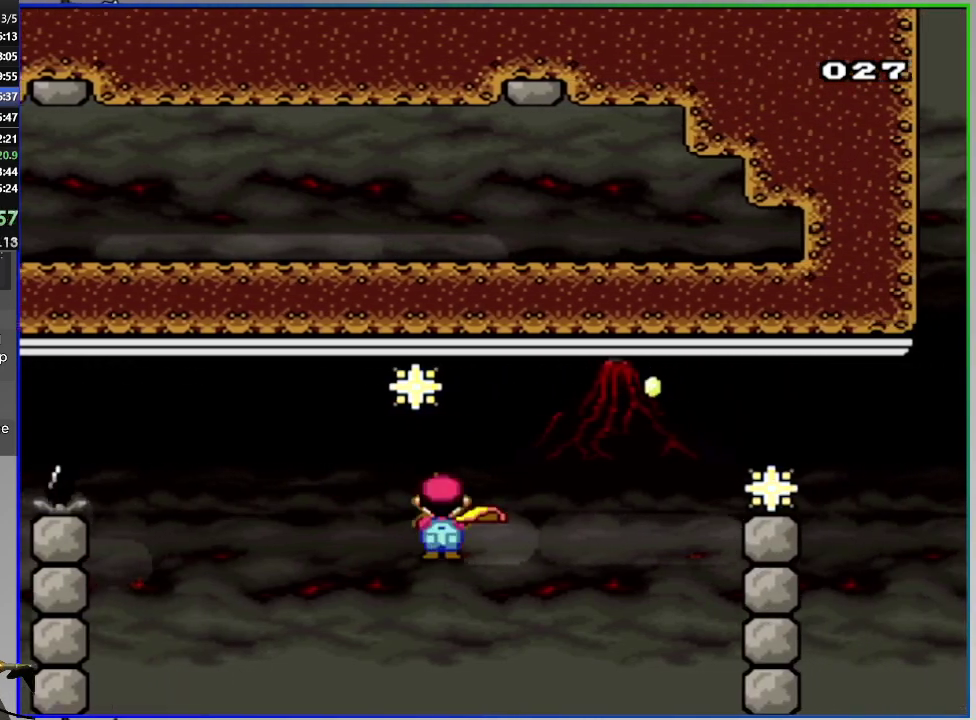
{"buttons": ["CROSS", "SQUARE", "DPAD_RIGHT"], "right_stick": "center", "events": [[16, "CROSS", "down"], [83, "CIRCLE", "up"]]}
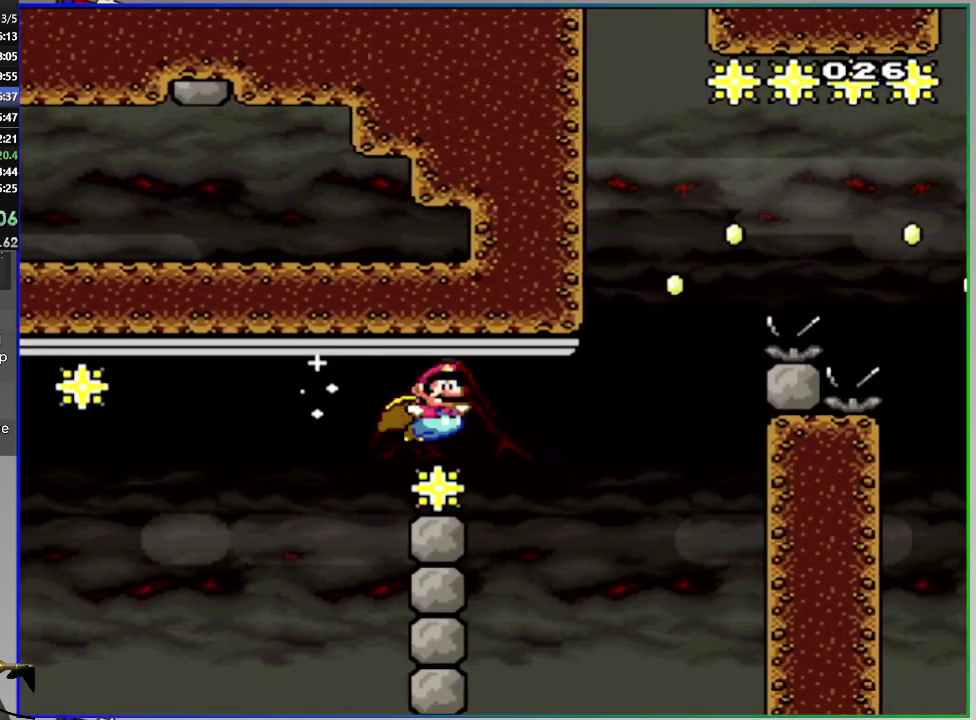
{"buttons": ["SQUARE", "DPAD_RIGHT"], "right_stick": "center", "events": [[234, "CROSS", "up"]]}
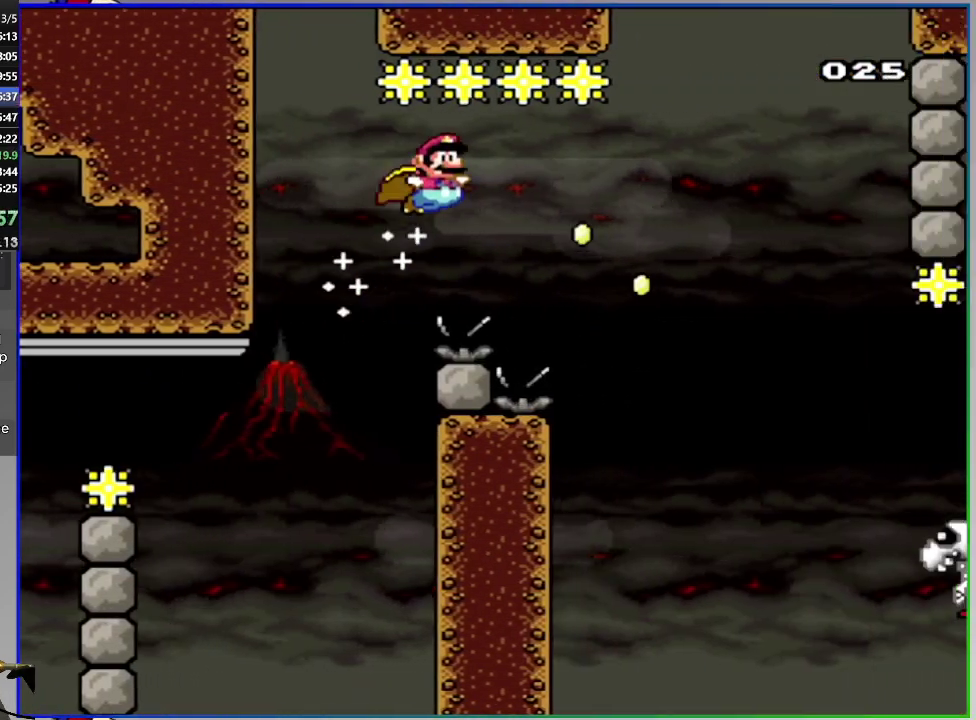
{"buttons": ["CROSS", "SQUARE", "DPAD_LEFT"], "right_stick": "center", "events": [[50, "CROSS", "down"], [450, "DPAD_RIGHT", "up"], [467, "DPAD_LEFT", "down"]]}
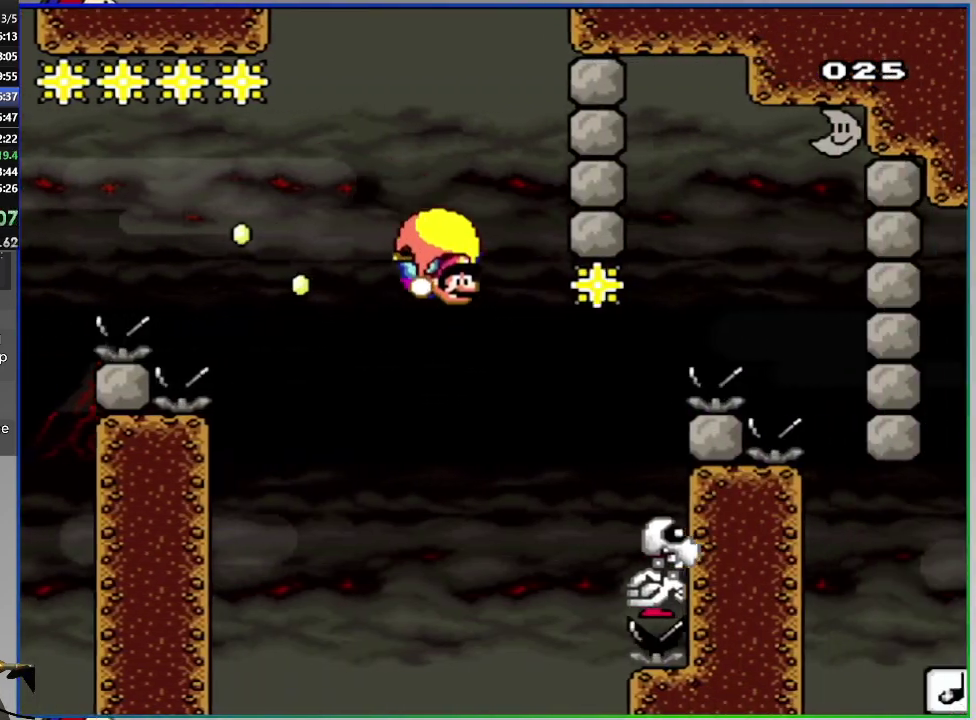
{"buttons": ["CROSS", "SQUARE", "DPAD_RIGHT"], "right_stick": "center", "events": [[417, "DPAD_LEFT", "up"], [451, "DPAD_RIGHT", "down"]]}
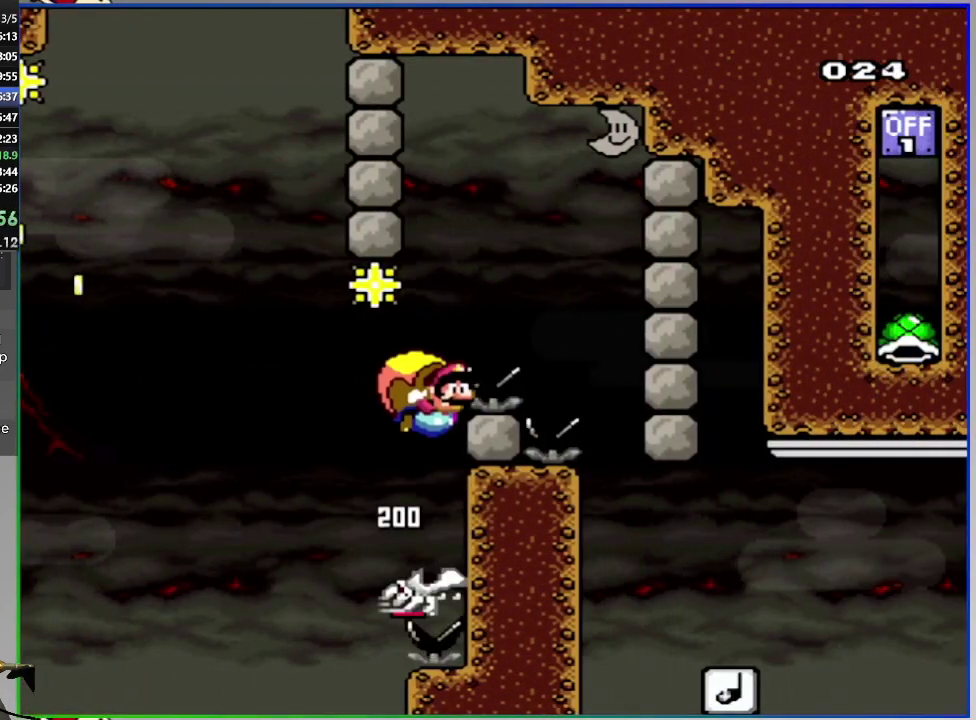
{"buttons": ["CROSS", "SQUARE", "DPAD_RIGHT"], "right_stick": "center", "events": []}
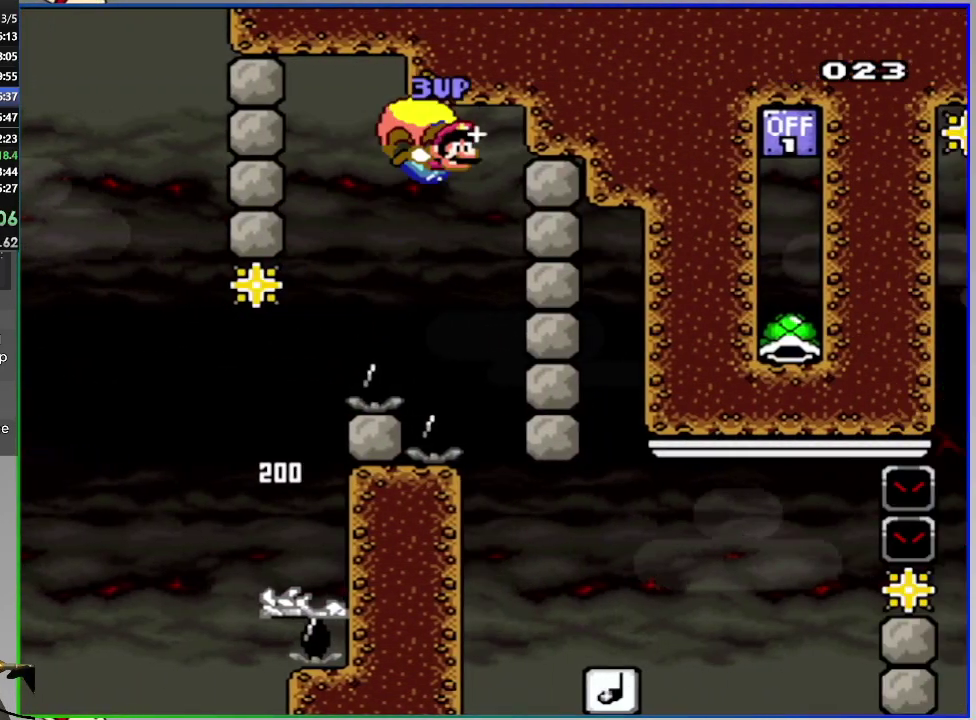
{"buttons": ["CROSS", "SQUARE", "DPAD_RIGHT"], "right_stick": "center", "events": []}
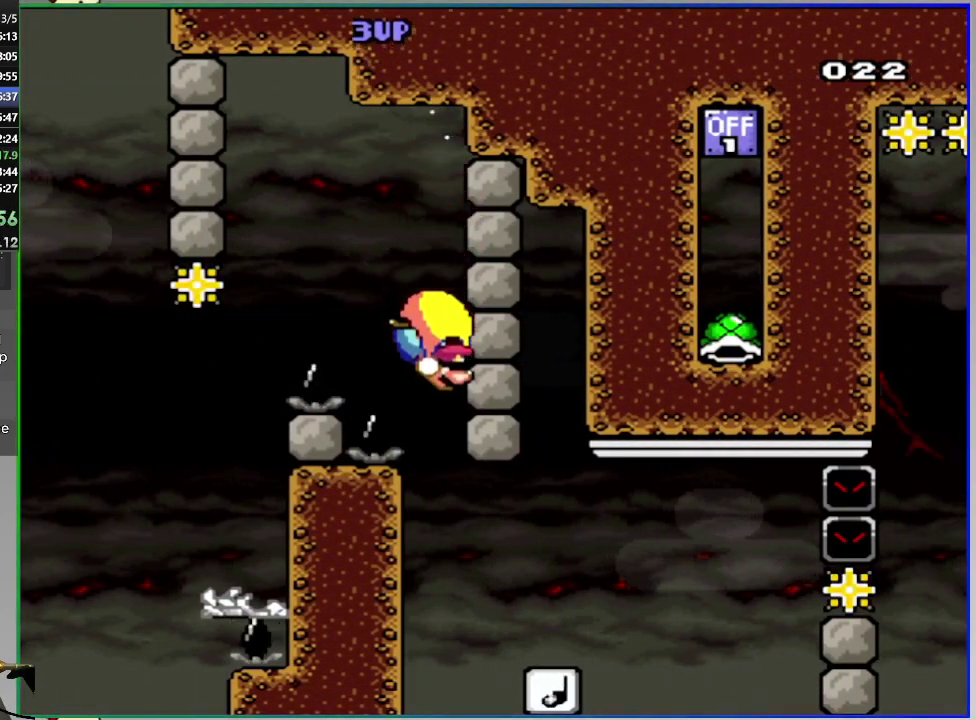
{"buttons": ["CROSS", "SQUARE", "DPAD_RIGHT"], "right_stick": "center", "events": []}
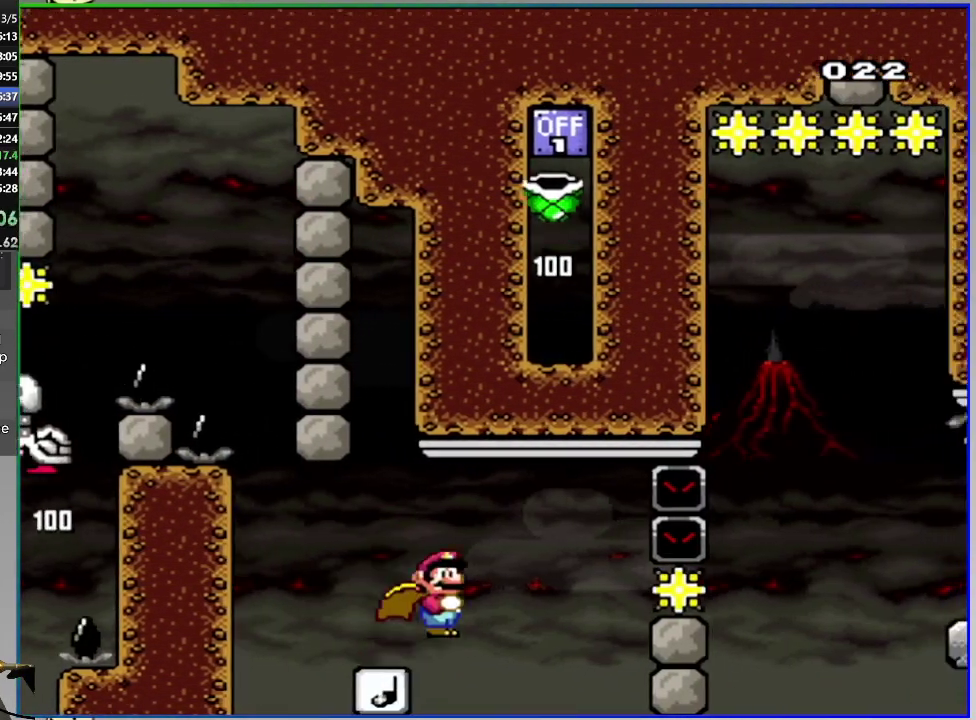
{"buttons": ["SQUARE", "DPAD_LEFT"], "right_stick": "center", "events": [[351, "DPAD_RIGHT", "up"], [401, "DPAD_LEFT", "down"], [451, "CROSS", "up"]]}
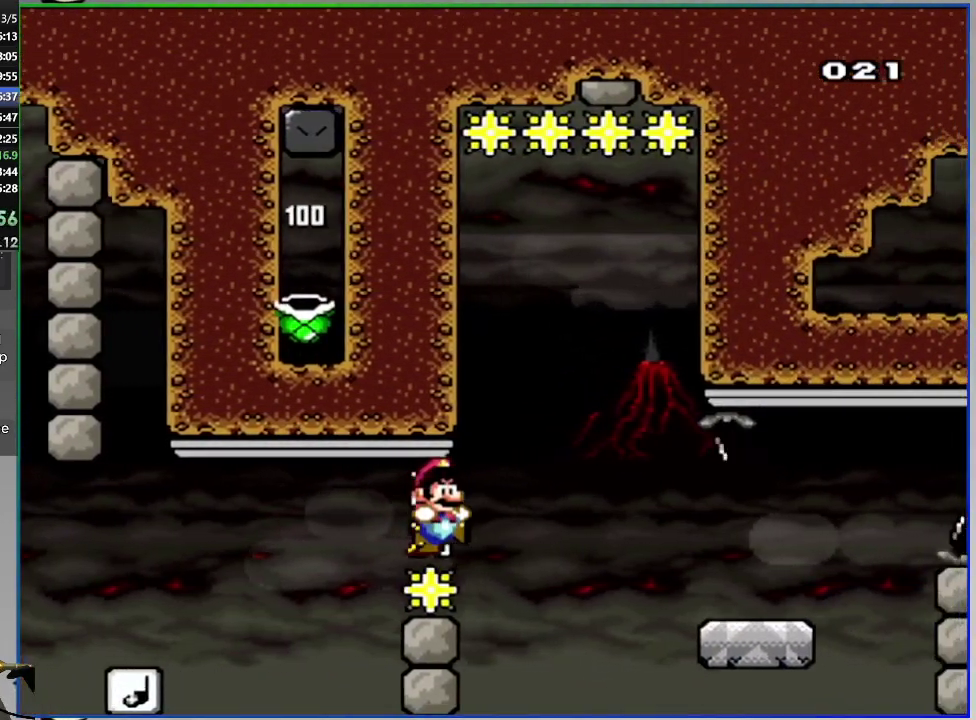
{"buttons": ["CROSS", "SQUARE"], "right_stick": "center", "events": [[66, "DPAD_LEFT", "up"], [167, "DPAD_RIGHT", "down"], [267, "DPAD_RIGHT", "up"], [333, "CROSS", "down"]]}
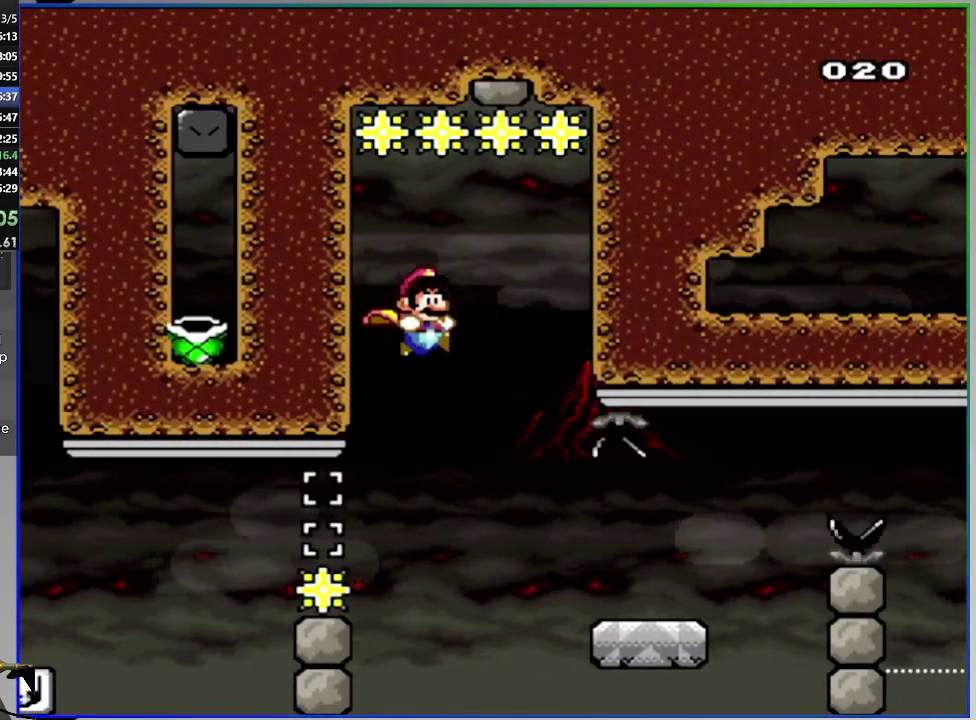
{"buttons": ["CROSS", "SQUARE", "DPAD_RIGHT"], "right_stick": "center", "events": [[250, "DPAD_RIGHT", "down"], [351, "DPAD_RIGHT", "up"], [451, "DPAD_RIGHT", "down"]]}
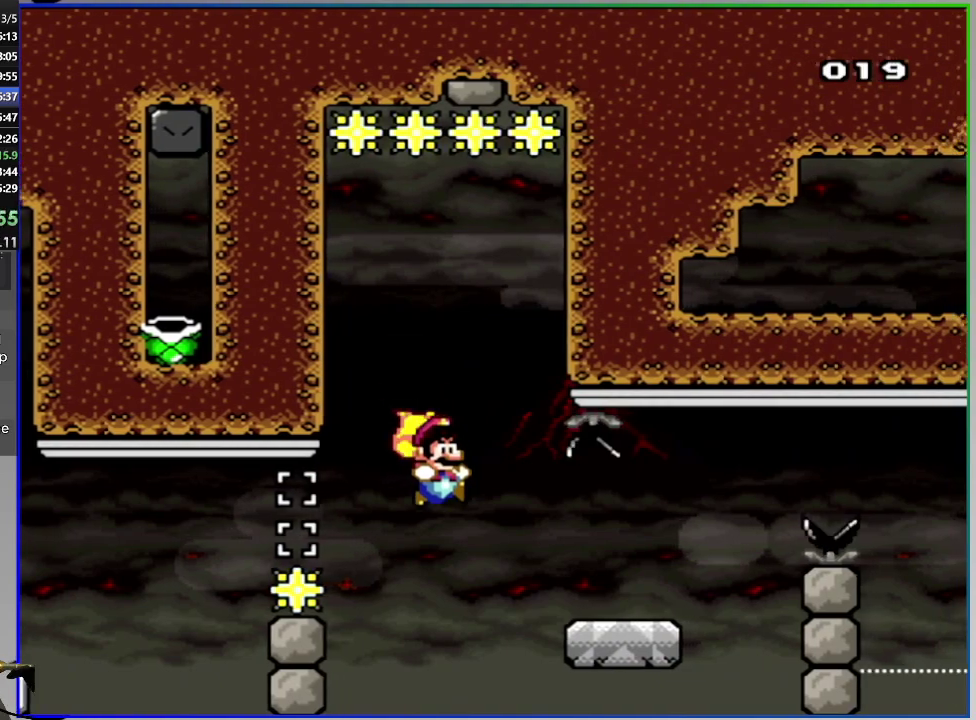
{"buttons": ["CIRCLE", "SQUARE", "DPAD_RIGHT"], "right_stick": "center", "events": [[150, "CROSS", "up"], [367, "CIRCLE", "down"]]}
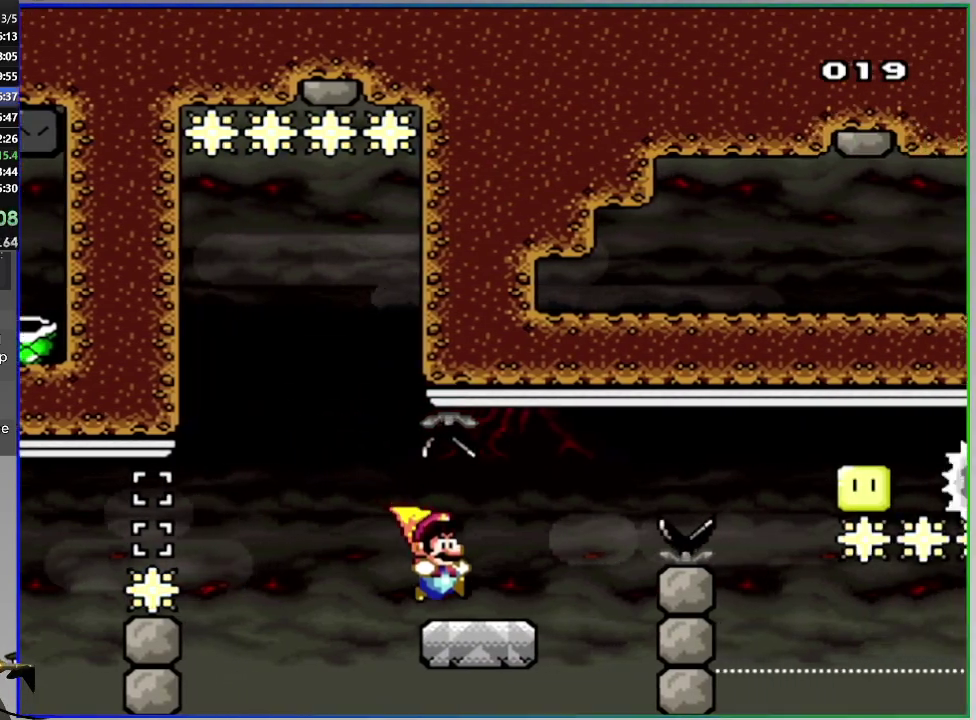
{"buttons": ["CIRCLE", "SQUARE", "DPAD_LEFT"], "right_stick": "center", "events": [[401, "DPAD_RIGHT", "up"], [501, "DPAD_LEFT", "down"]]}
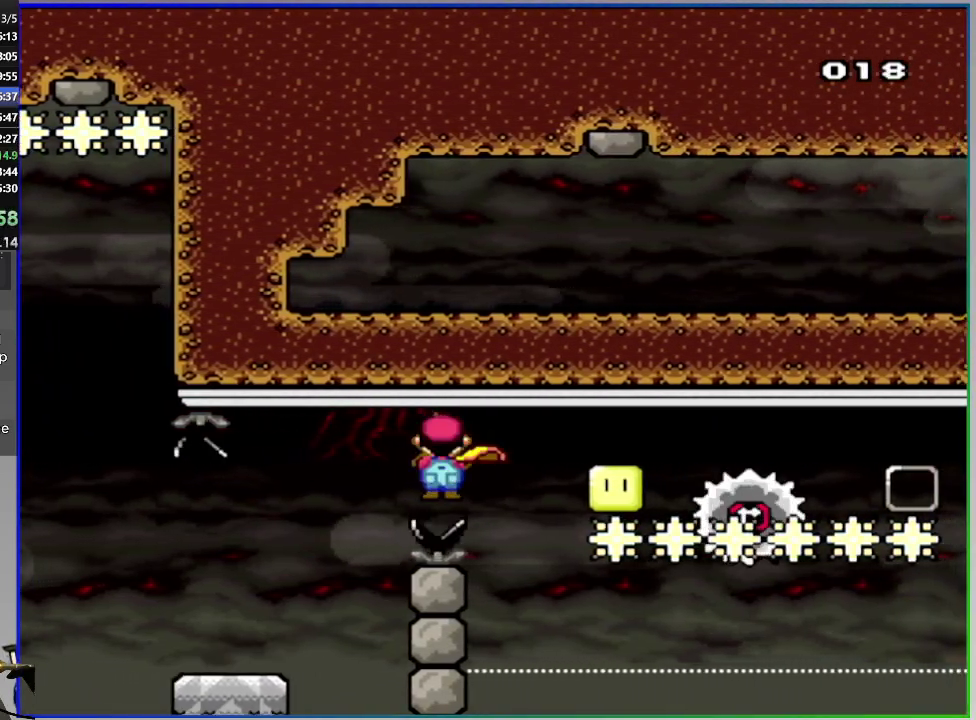
{"buttons": ["CIRCLE", "SQUARE"], "right_stick": "center", "events": [[417, "DPAD_LEFT", "up"]]}
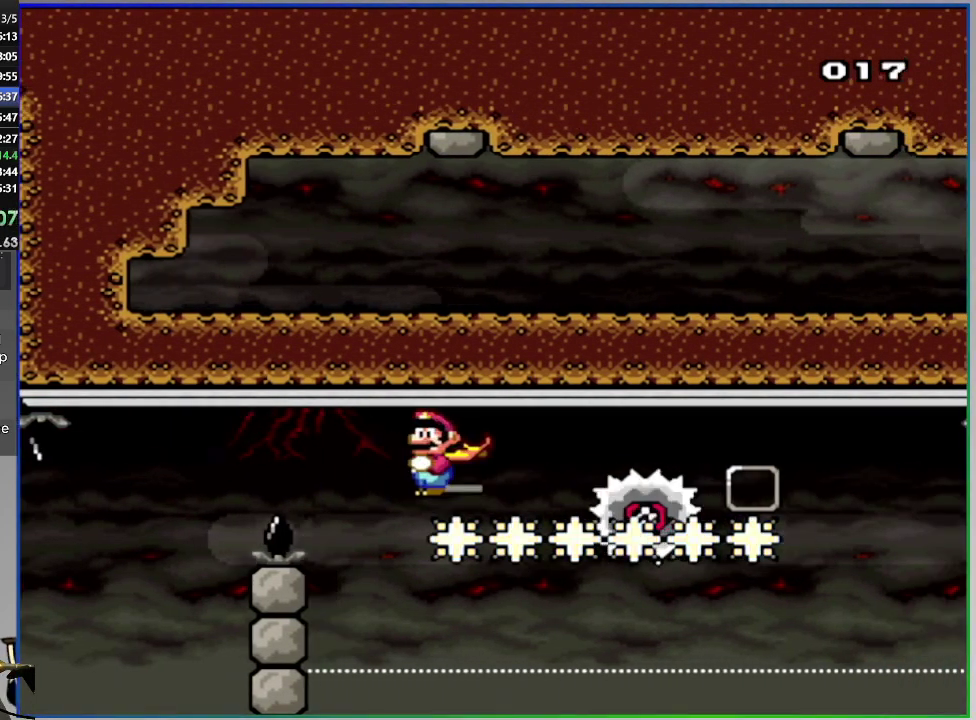
{"buttons": ["CIRCLE", "SQUARE", "DPAD_LEFT"], "right_stick": "center", "events": [[184, "DPAD_RIGHT", "down"], [284, "DPAD_RIGHT", "up"], [467, "DPAD_LEFT", "down"]]}
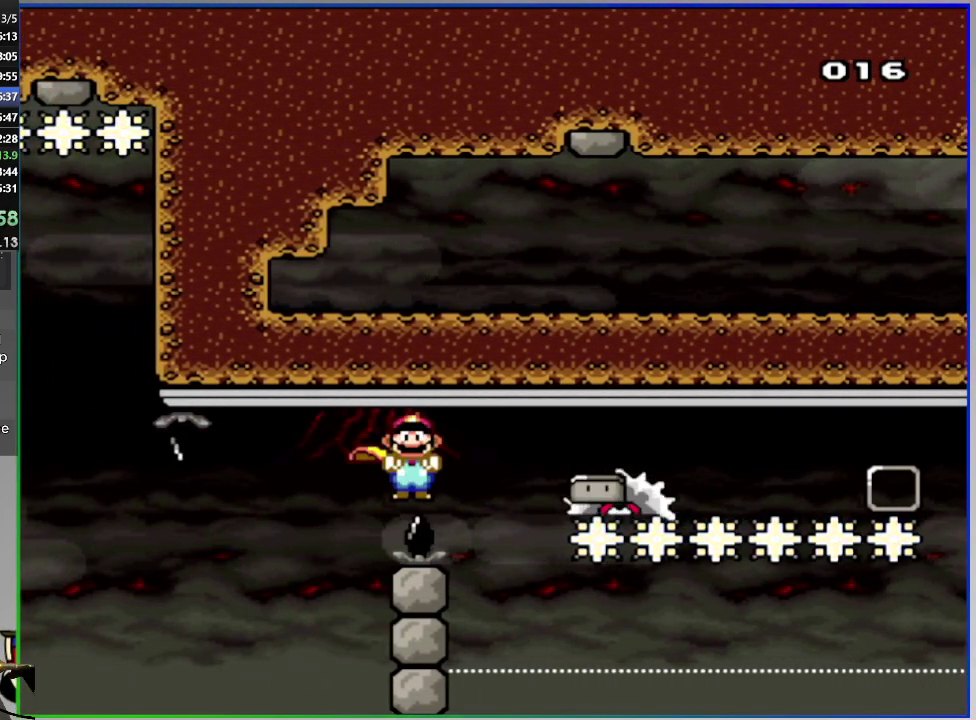
{"buttons": ["CIRCLE", "SQUARE", "DPAD_RIGHT"], "right_stick": "center", "events": [[100, "DPAD_LEFT", "up"], [150, "DPAD_RIGHT", "down"]]}
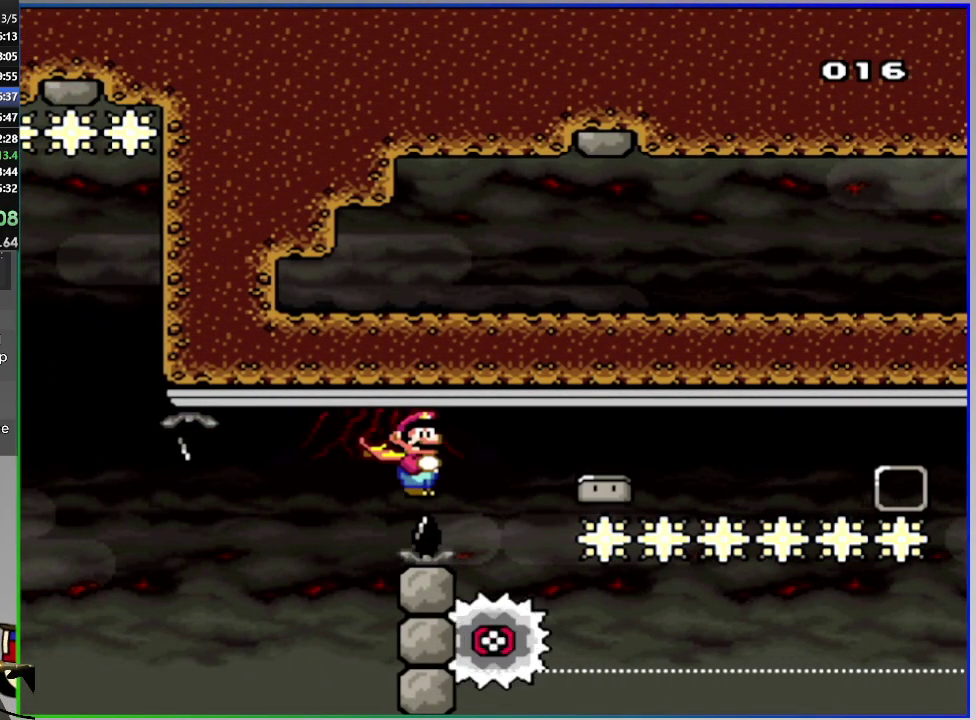
{"buttons": ["CIRCLE", "SQUARE", "DPAD_RIGHT"], "right_stick": "center", "events": []}
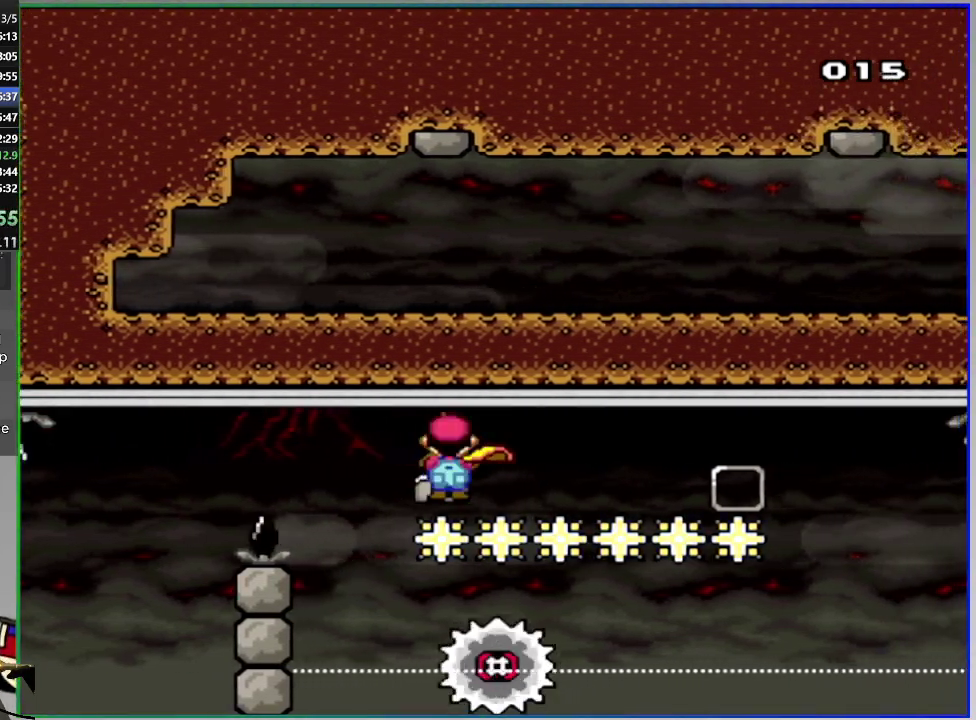
{"buttons": ["SQUARE"], "right_stick": "center", "events": [[450, "DPAD_RIGHT", "up"], [500, "CIRCLE", "up"]]}
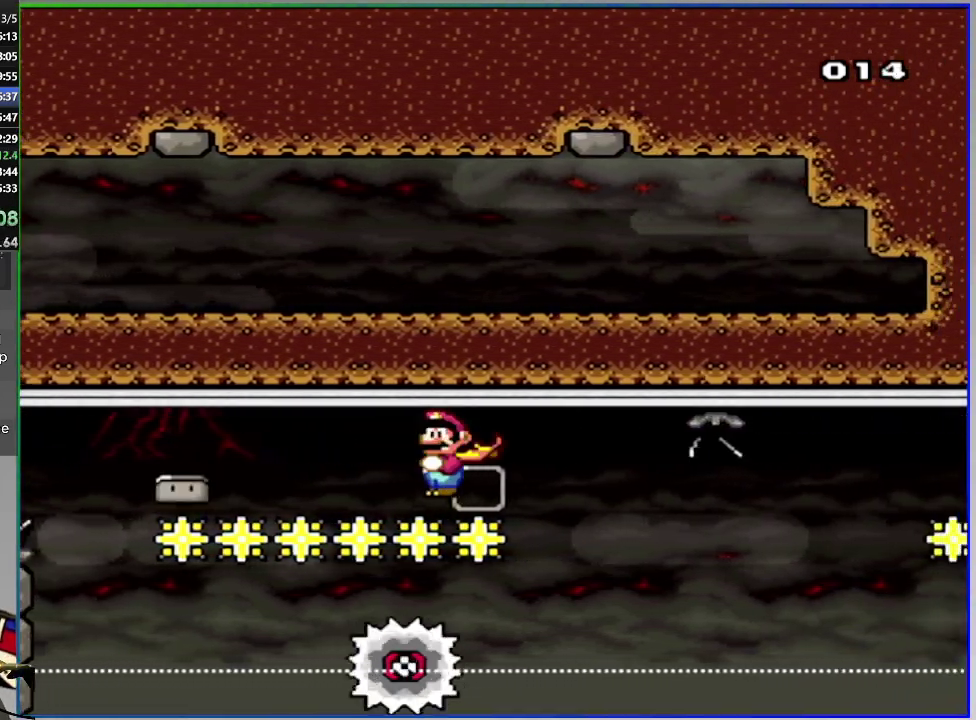
{"buttons": ["SQUARE", "DPAD_RIGHT"], "right_stick": "center", "events": [[17, "DPAD_LEFT", "down"], [134, "DPAD_LEFT", "up"], [217, "DPAD_RIGHT", "down"], [384, "DPAD_RIGHT", "up"], [451, "DPAD_RIGHT", "down"]]}
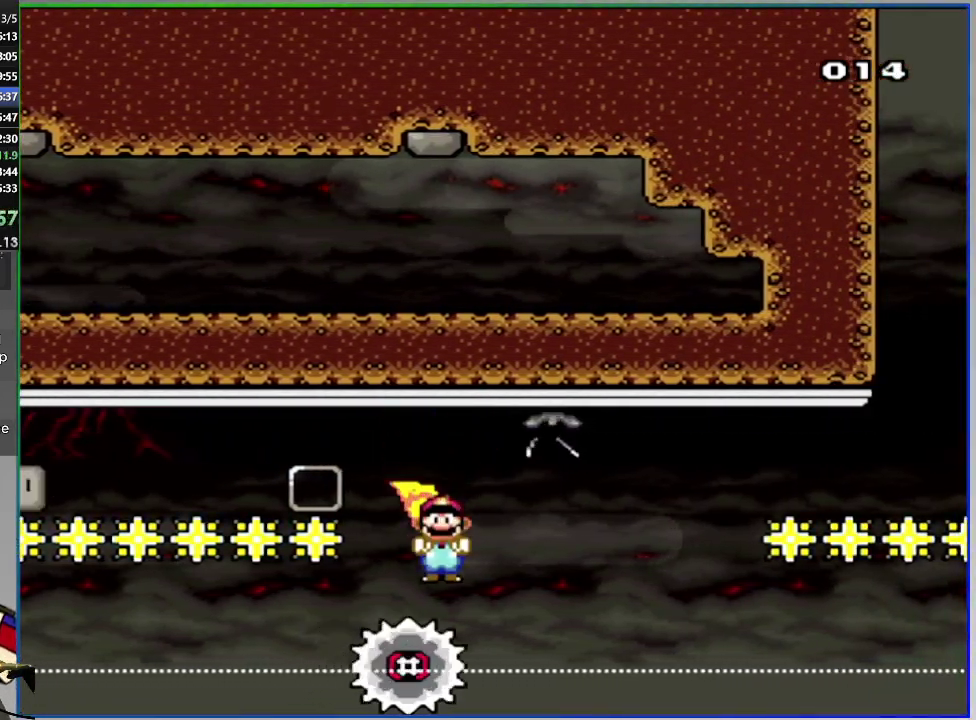
{"buttons": ["SQUARE", "DPAD_LEFT"], "right_stick": "center", "events": [[167, "DPAD_RIGHT", "up"], [450, "DPAD_LEFT", "down"]]}
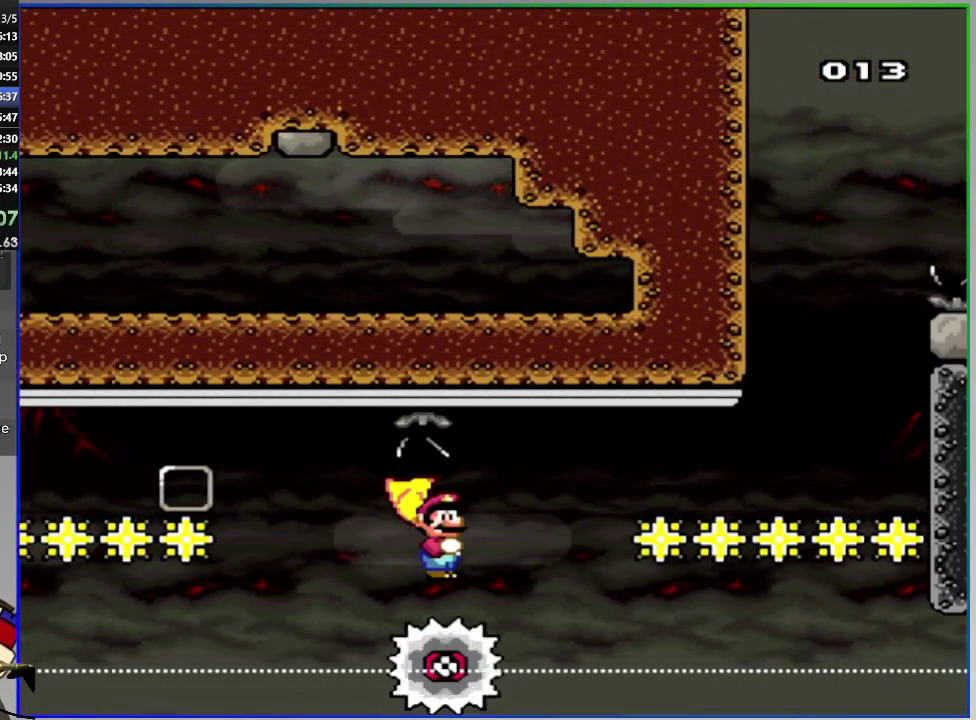
{"buttons": ["CIRCLE", "SQUARE", "DPAD_RIGHT"], "right_stick": "center", "events": [[67, "DPAD_LEFT", "up"], [117, "CIRCLE", "down"], [234, "DPAD_RIGHT", "down"]]}
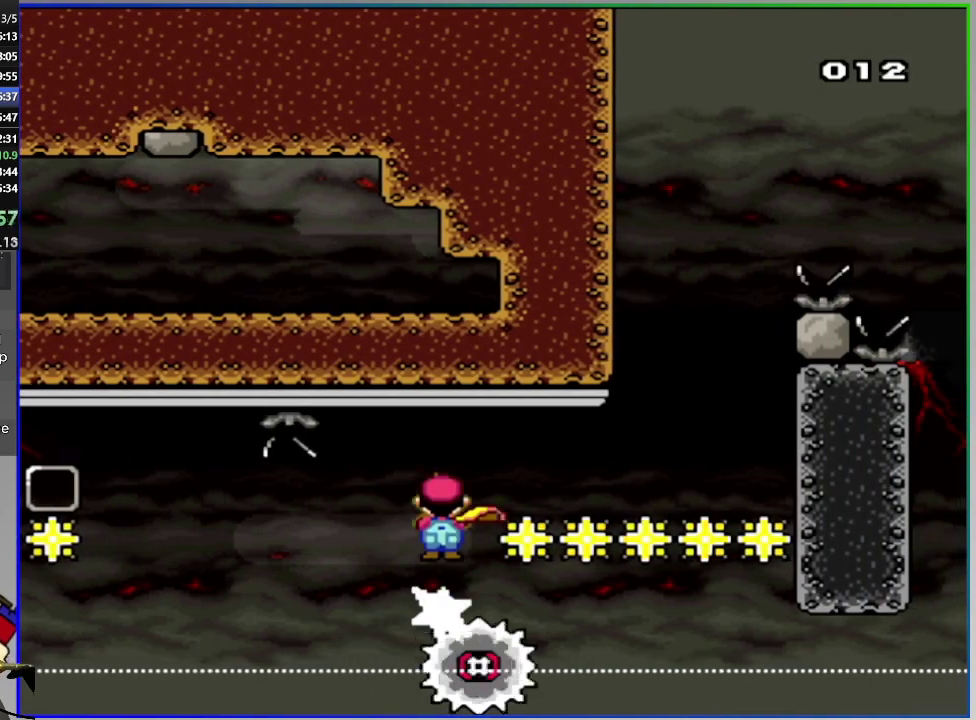
{"buttons": ["CIRCLE", "SQUARE", "DPAD_RIGHT"], "right_stick": "center", "events": []}
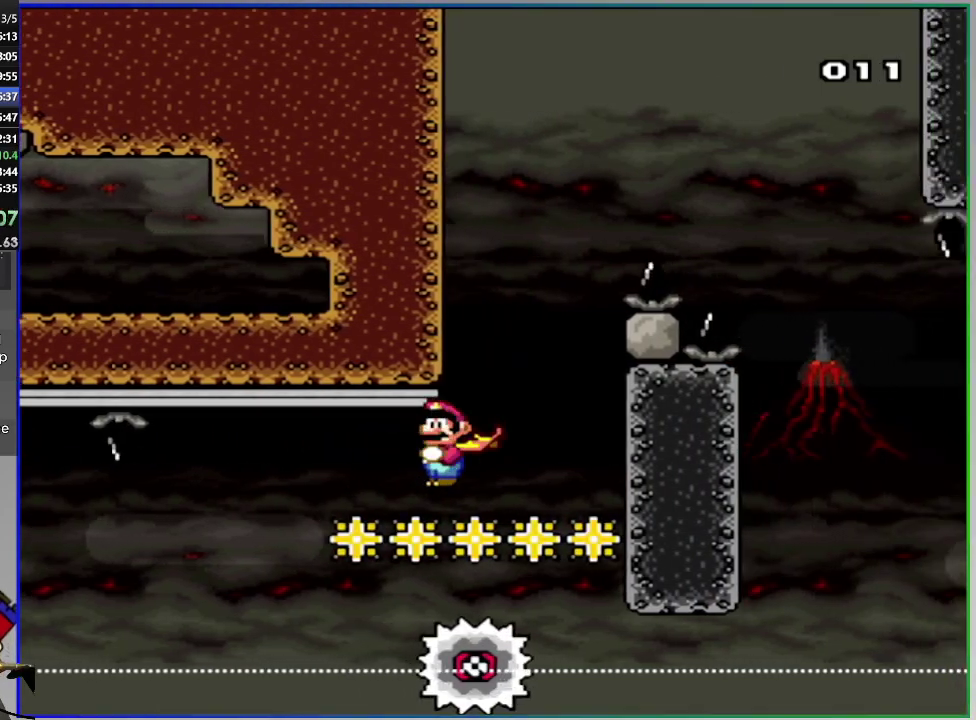
{"buttons": ["SQUARE", "DPAD_RIGHT"], "right_stick": "center", "events": [[167, "CIRCLE", "up"]]}
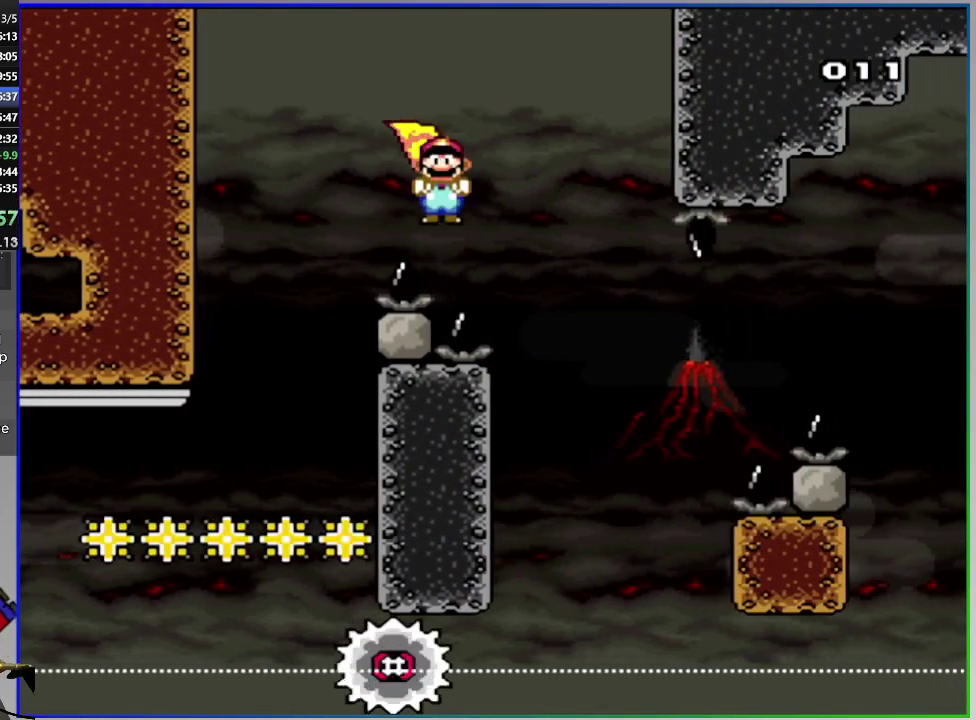
{"buttons": ["CIRCLE", "SQUARE"], "right_stick": "center", "events": [[16, "DPAD_RIGHT", "up"], [66, "DPAD_LEFT", "down"], [233, "CIRCLE", "down"], [233, "DPAD_LEFT", "up"], [300, "DPAD_RIGHT", "down"], [500, "DPAD_RIGHT", "up"]]}
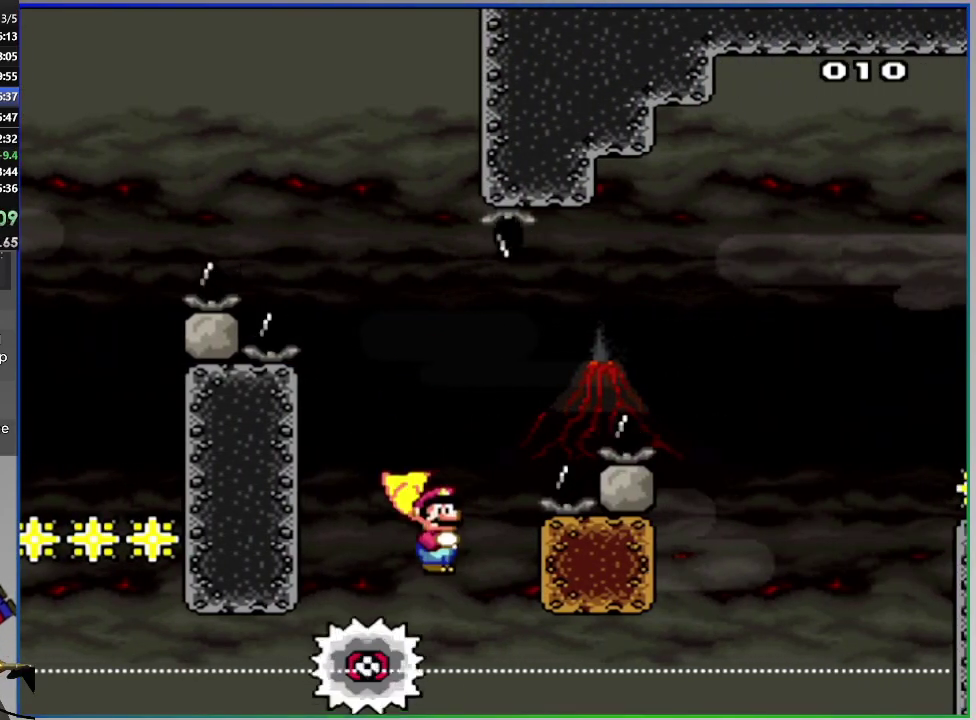
{"buttons": ["CIRCLE", "SQUARE", "DPAD_RIGHT"], "right_stick": "center", "events": [[50, "DPAD_LEFT", "down"], [84, "DPAD_UP", "down"], [134, "DPAD_LEFT", "up"], [134, "DPAD_RIGHT", "down"], [150, "DPAD_UP", "up"]]}
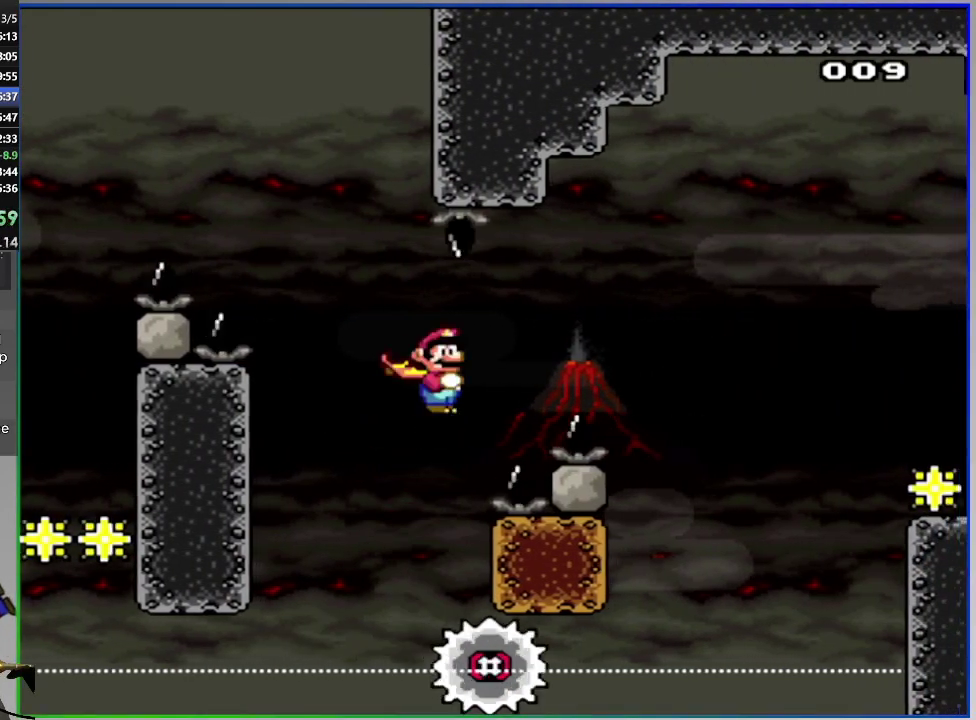
{"buttons": ["CIRCLE", "SQUARE", "DPAD_LEFT"], "right_stick": "center", "events": [[350, "DPAD_RIGHT", "up"], [400, "DPAD_LEFT", "down"]]}
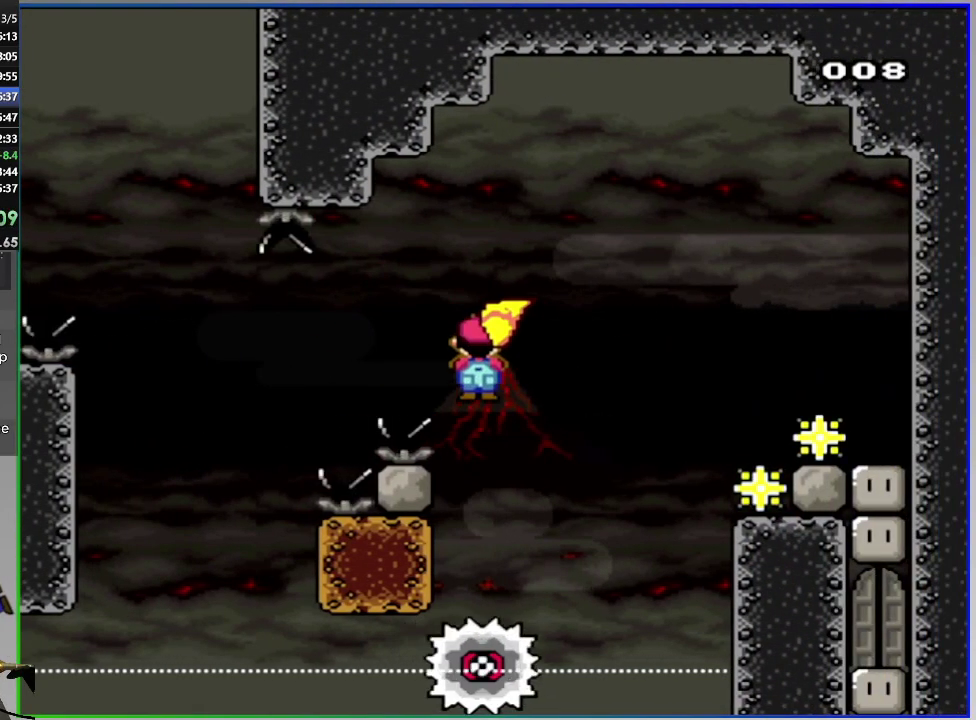
{"buttons": ["CIRCLE", "SQUARE", "DPAD_LEFT"], "right_stick": "center", "events": [[100, "DPAD_LEFT", "up"], [150, "DPAD_RIGHT", "down"], [317, "DPAD_RIGHT", "up"], [384, "DPAD_LEFT", "down"]]}
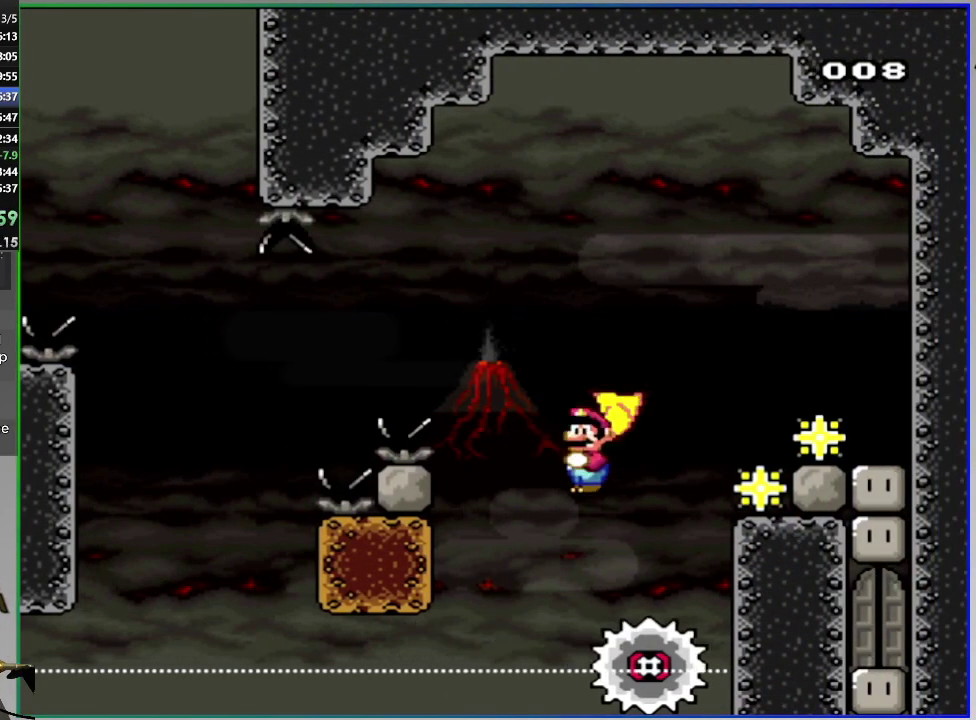
{"buttons": ["CIRCLE", "SQUARE", "DPAD_RIGHT"], "right_stick": "center", "events": [[167, "DPAD_LEFT", "up"], [200, "DPAD_RIGHT", "down"], [300, "DPAD_RIGHT", "up"], [417, "DPAD_RIGHT", "down"]]}